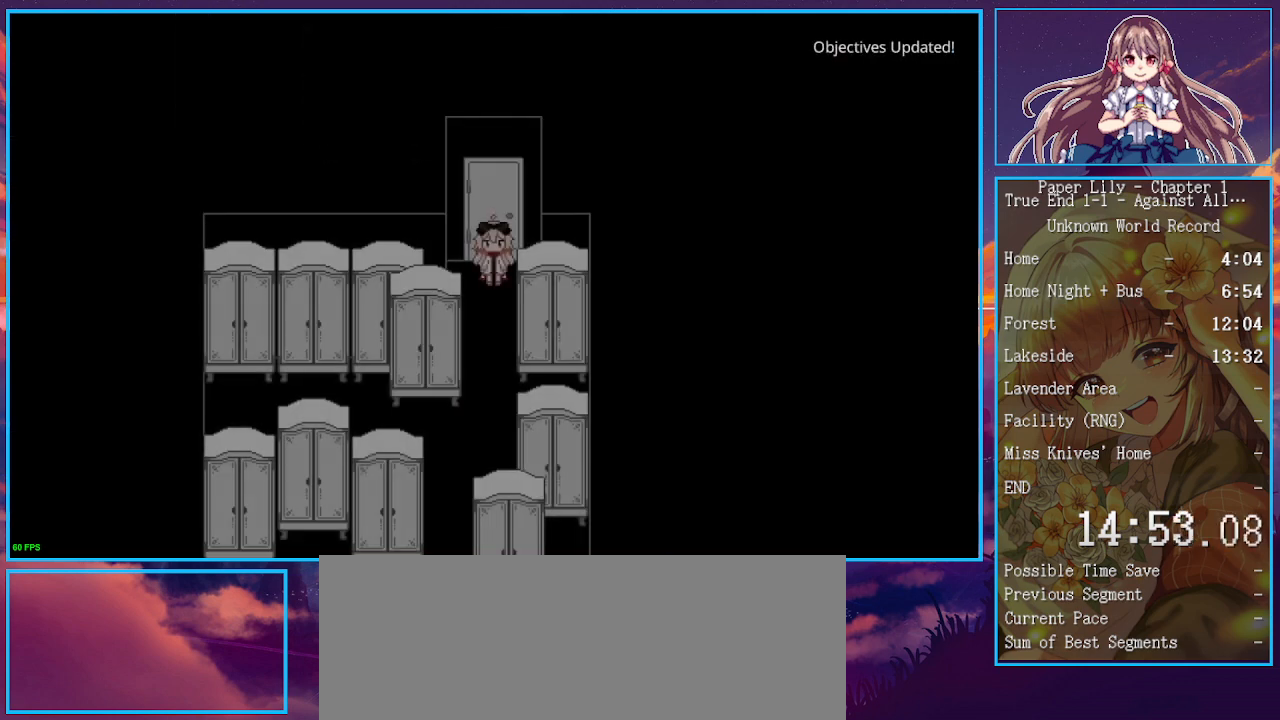
Gameplay with keyboard; each line is a JSON object with the keys held at the frame after it. "events" lists presses ("down") and releases ("up") of ".", "/", "0", "1", "2", "3", "4", "5", "6", "7", "8", "9", "a", "alt_l", "alt_r", "b", "backspace", "c", "caps_lock", "comma", "ctrl_l", "ctrl_r", "d", "down", "e", "equals", "escape", "f", "f1", "f10", "f11", "f12", "f2", "f3", "f4", "f5", "f6", "f7", "f8", "f9", "g", "h", "i", "j", "k", "l", "lbracket", "left", "m", "minus", "n", "o", "p", "q", "quote", "r", "rbracket", "return", "right", "s", "semicolon", "shift_l", "shift_r", "space", "super", "t", "tab", "tilde", "u", "up", "v", "w", "x", "y" and "z" between this image and that frame as [ms after this image, input, new state], when the widget could be followed in between. No other keys are recorded. Mouse input is not recorded.
{"keys": ["down", "shift_l", "x"], "events": []}
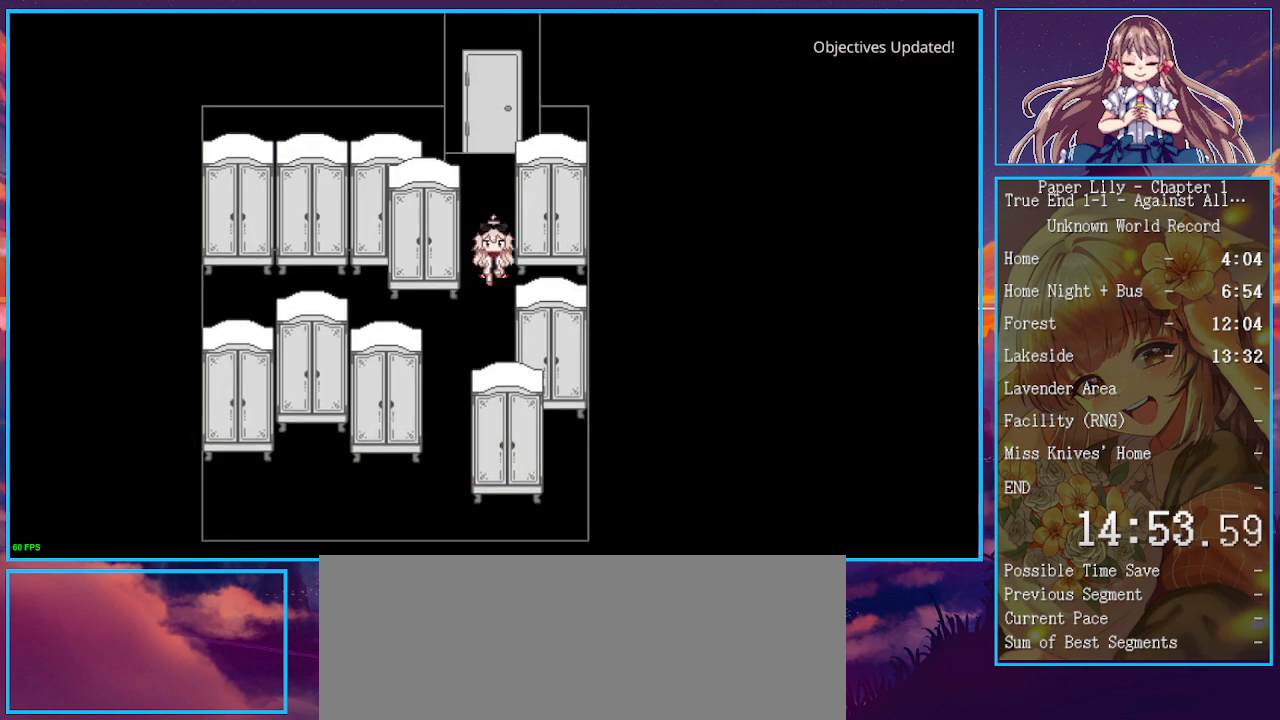
{"keys": ["down", "left", "shift_l", "x"], "events": [[33, "down", "up"], [33, "right", "down"], [133, "up", "down"], [233, "right", "up"], [267, "z", "down"], [333, "up", "up"], [367, "z", "up"], [400, "down", "down"], [500, "left", "down"]]}
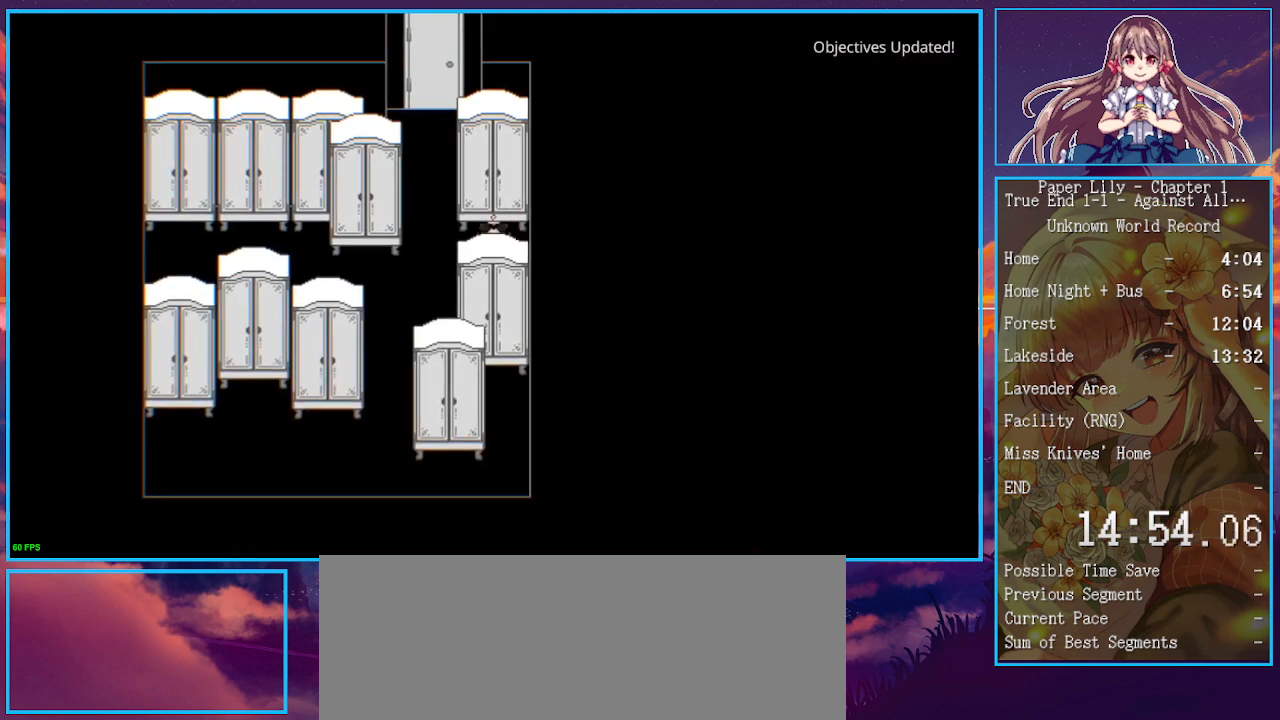
{"keys": ["shift_l", "up", "x", "z"], "events": [[133, "down", "up"], [233, "up", "down"], [333, "left", "up"], [467, "z", "down"]]}
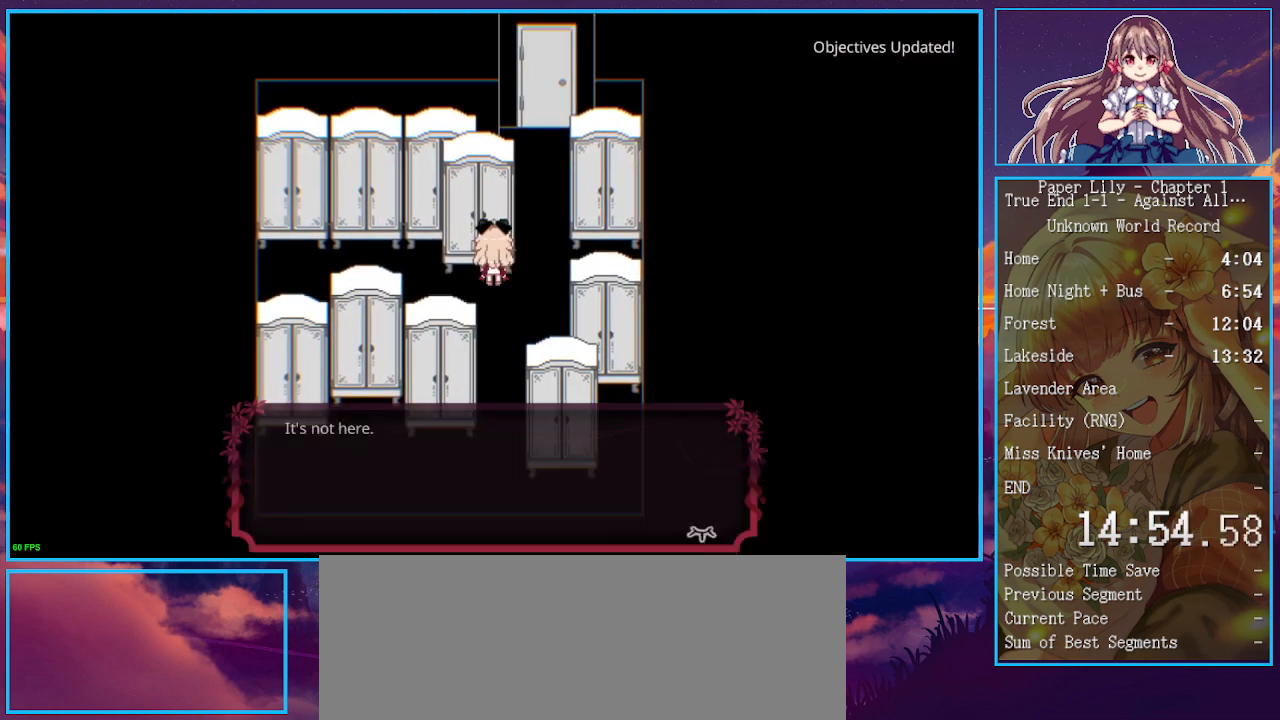
{"keys": ["right", "shift_l", "up", "x"], "events": [[67, "left", "down"], [67, "up", "up"], [67, "z", "up"], [200, "up", "down"], [300, "left", "up"], [500, "right", "down"]]}
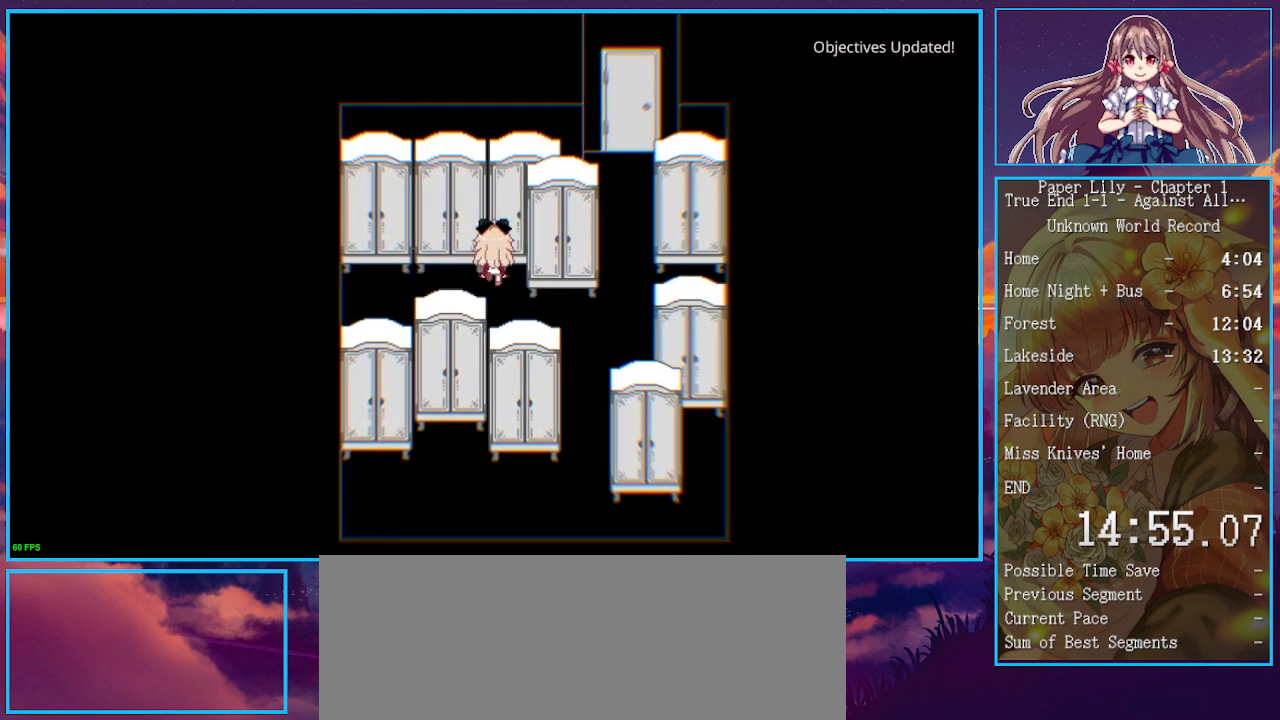
{"keys": ["left", "shift_l", "up", "x"], "events": [[133, "right", "up"], [167, "z", "down"], [233, "z", "up"], [333, "up", "up"], [367, "left", "down"], [500, "up", "down"]]}
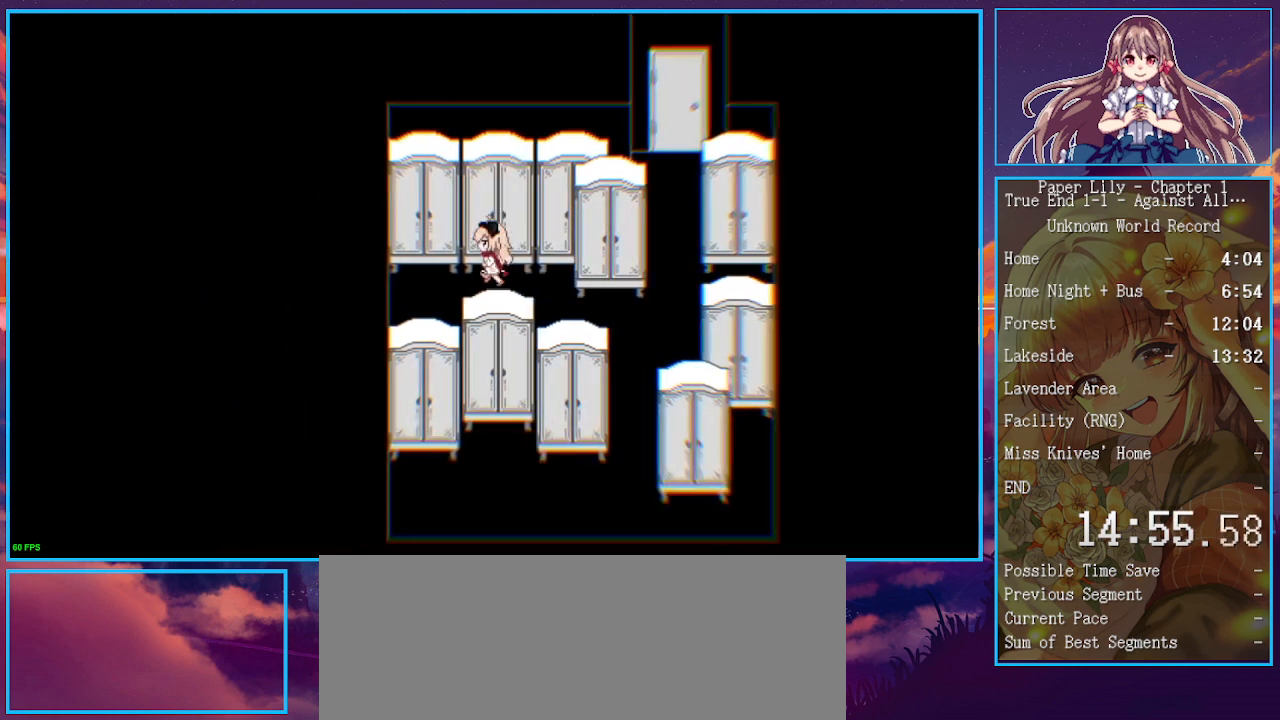
{"keys": ["shift_l", "up", "x"], "events": [[67, "left", "up"], [100, "z", "down"], [200, "z", "up"], [300, "left", "down"], [300, "up", "up"], [367, "up", "down"], [433, "left", "up"]]}
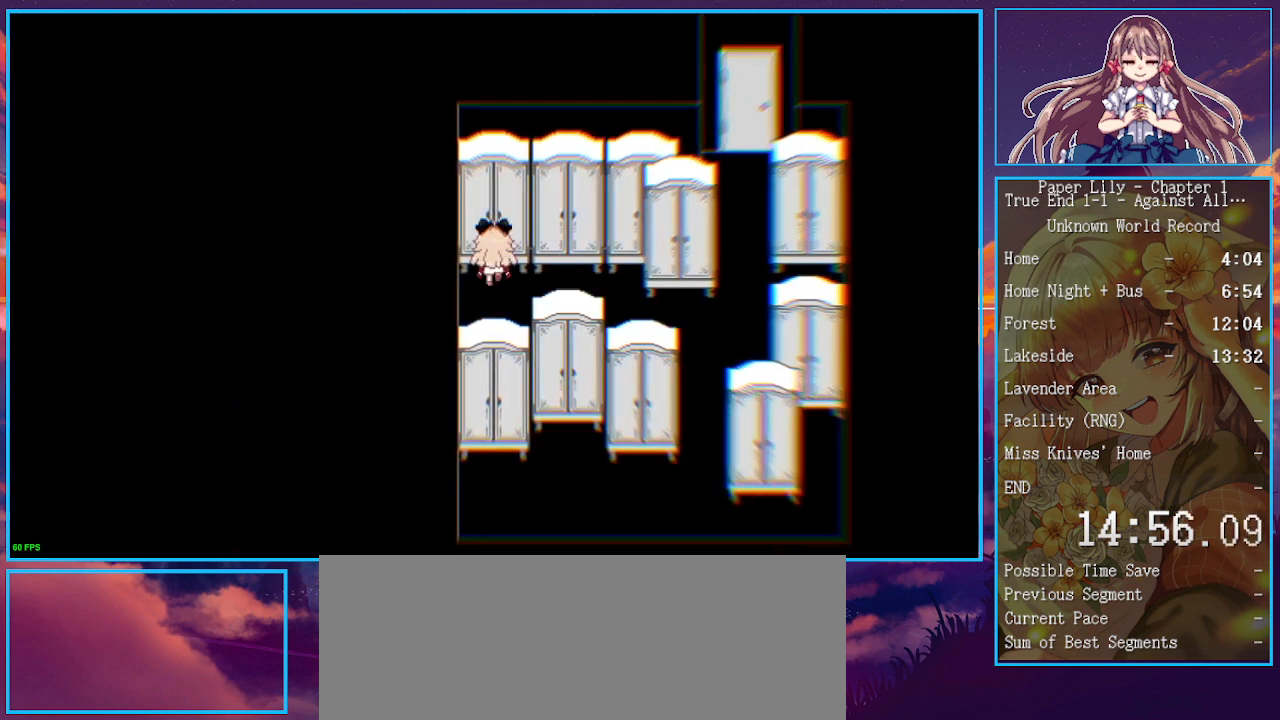
{"keys": ["down", "right", "shift_l", "x"], "events": [[67, "up", "up"], [67, "z", "down"], [100, "right", "down"], [100, "z", "up"], [367, "down", "down"]]}
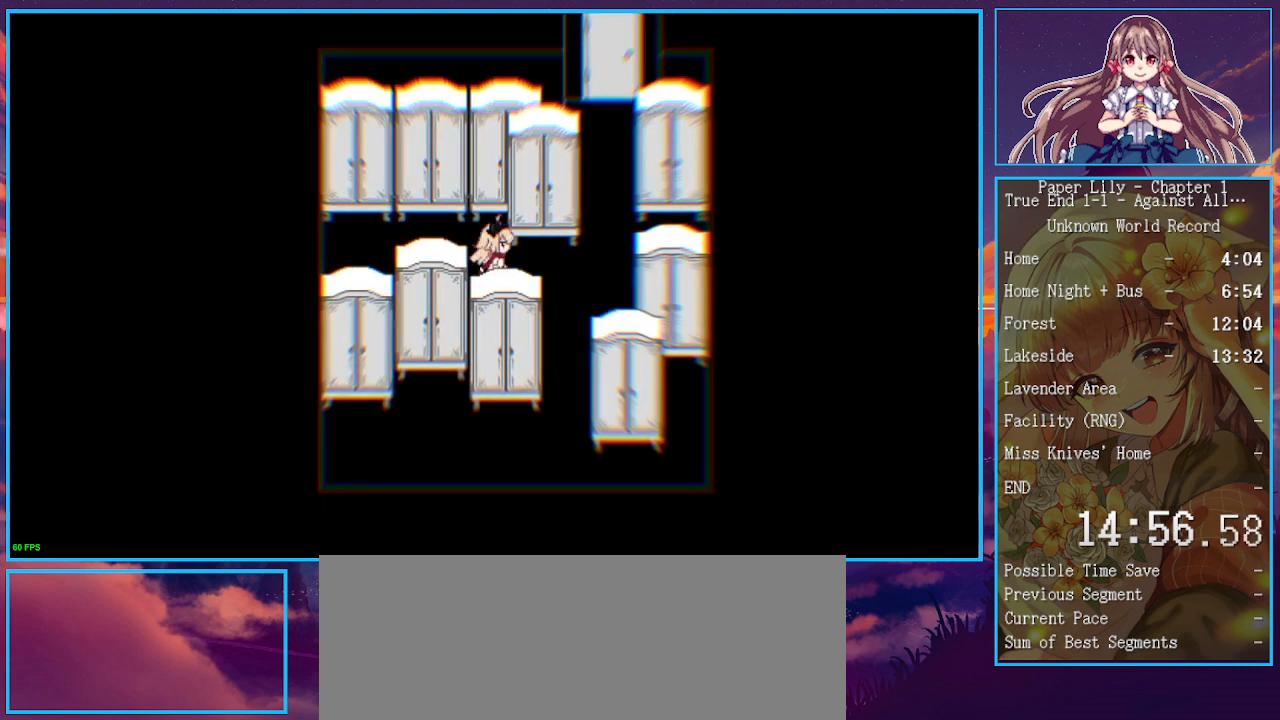
{"keys": ["right", "shift_l", "up", "x"], "events": [[367, "down", "up"], [500, "up", "down"]]}
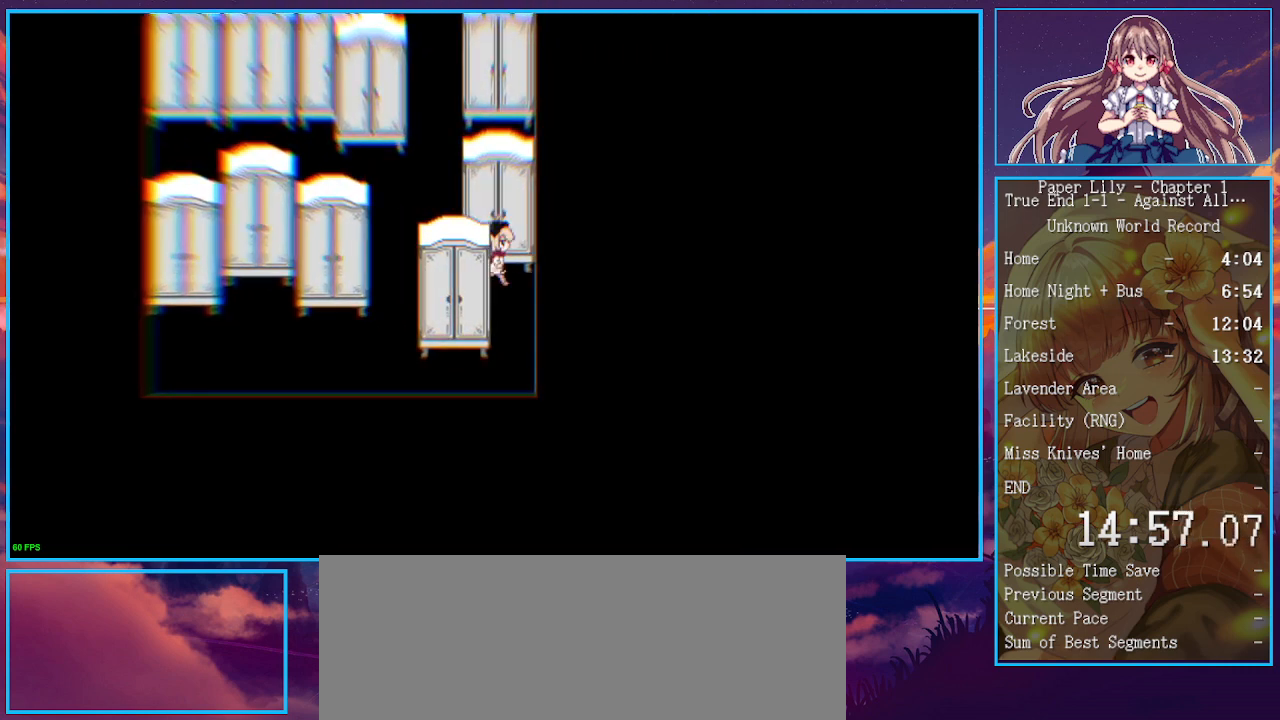
{"keys": ["down", "shift_l", "x"], "events": [[100, "right", "up"], [133, "z", "down"], [200, "up", "up"], [233, "z", "up"], [333, "down", "down"]]}
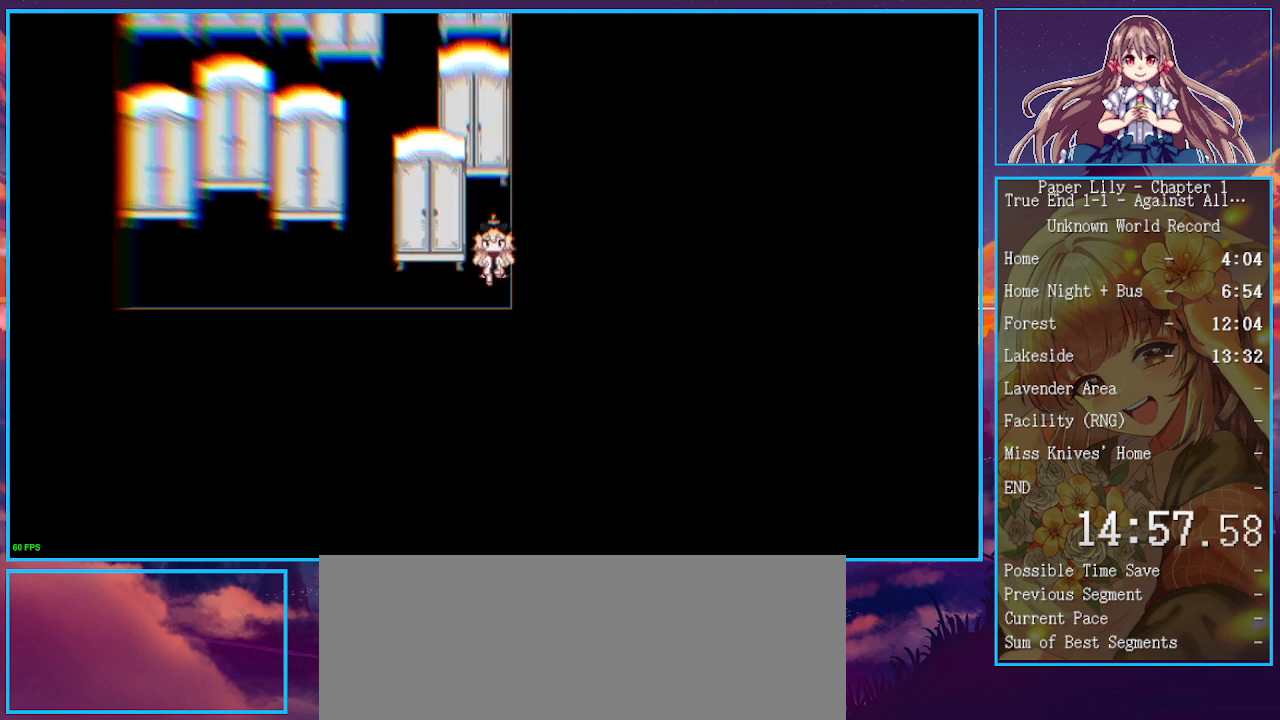
{"keys": ["left", "shift_l", "x"], "events": [[67, "left", "down"], [100, "down", "up"], [167, "up", "down"], [200, "left", "up"], [300, "z", "down"], [367, "up", "up"], [400, "left", "down"], [400, "z", "up"]]}
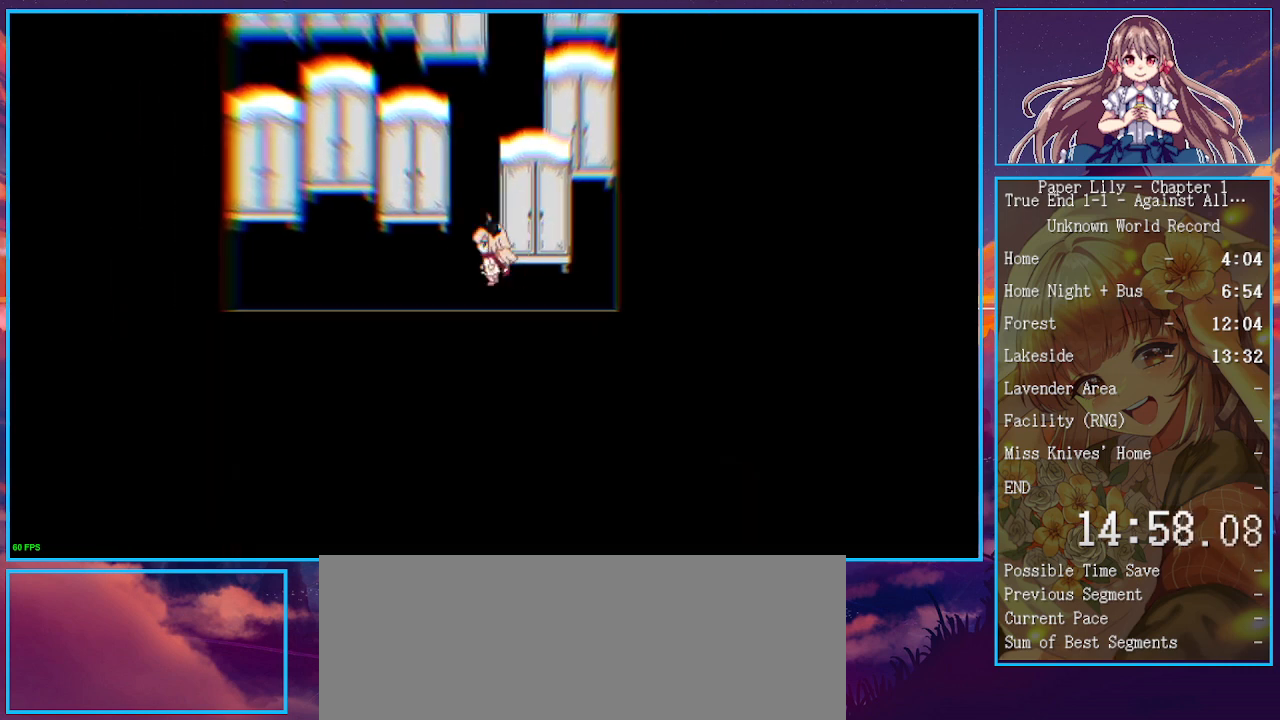
{"keys": ["left", "shift_l", "x"], "events": [[133, "up", "down"], [167, "left", "up"], [333, "z", "down"], [400, "up", "up"], [400, "z", "up"], [467, "left", "down"]]}
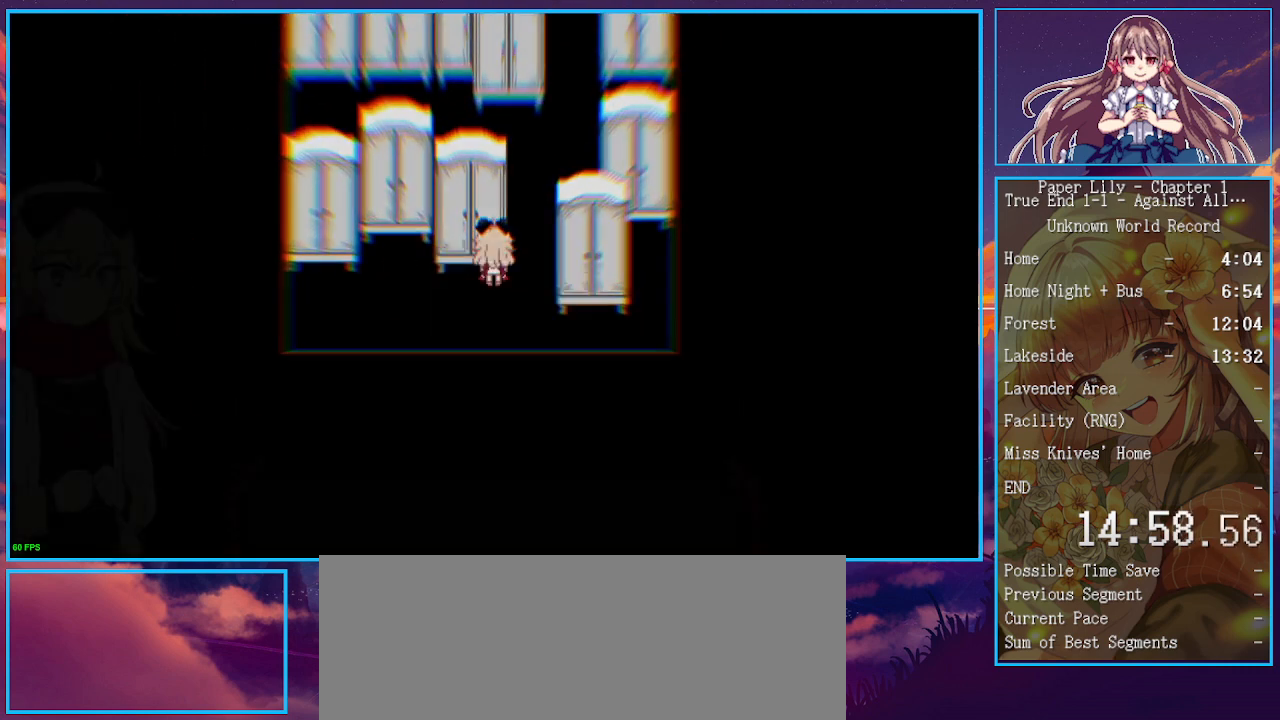
{"keys": ["left", "shift_l", "x"], "events": []}
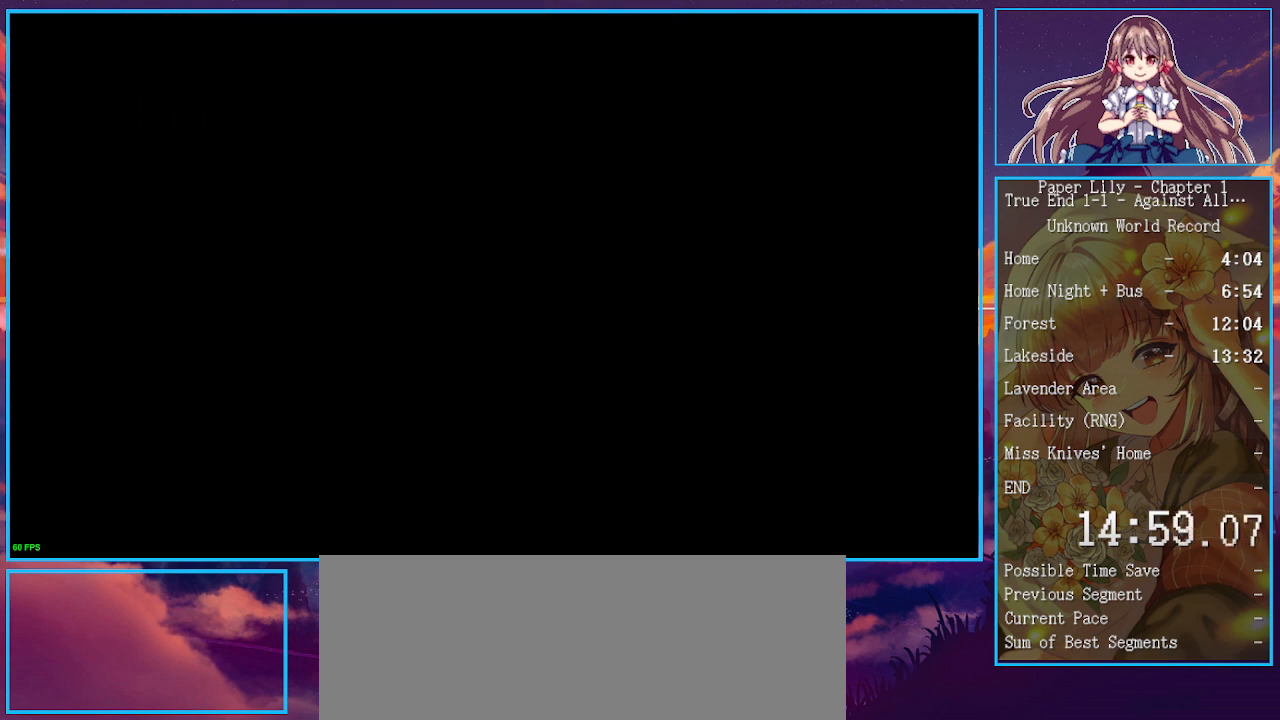
{"keys": ["shift_l", "x"], "events": [[33, "left", "up"], [200, "z", "down"], [300, "z", "up"], [433, "z", "down"], [500, "z", "up"]]}
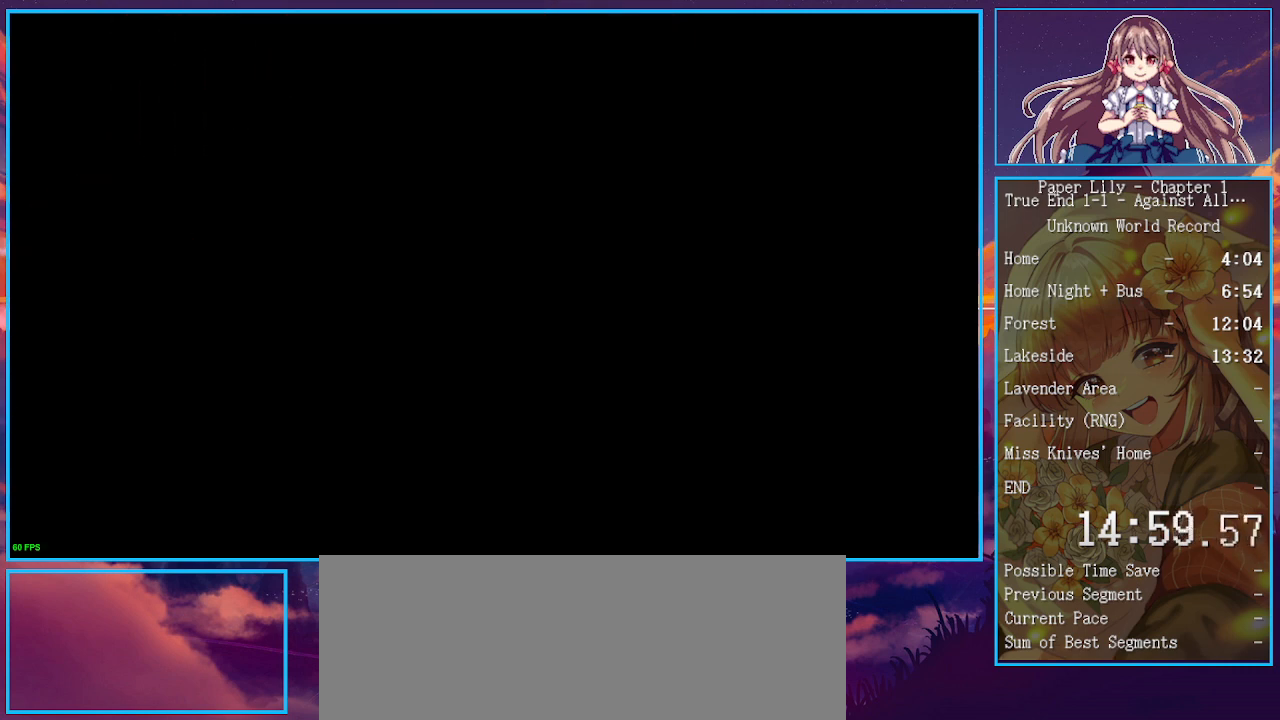
{"keys": ["shift_l", "up", "x"], "events": [[167, "up", "down"]]}
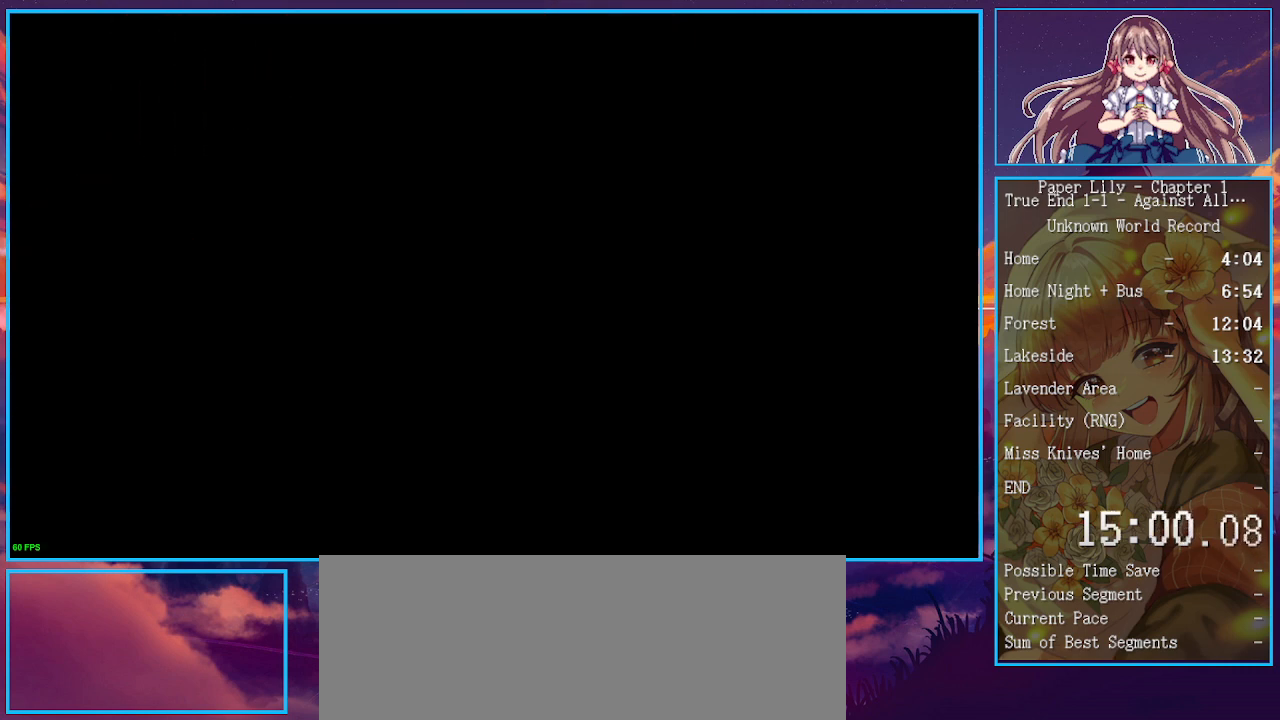
{"keys": ["shift_l", "up", "x"], "events": []}
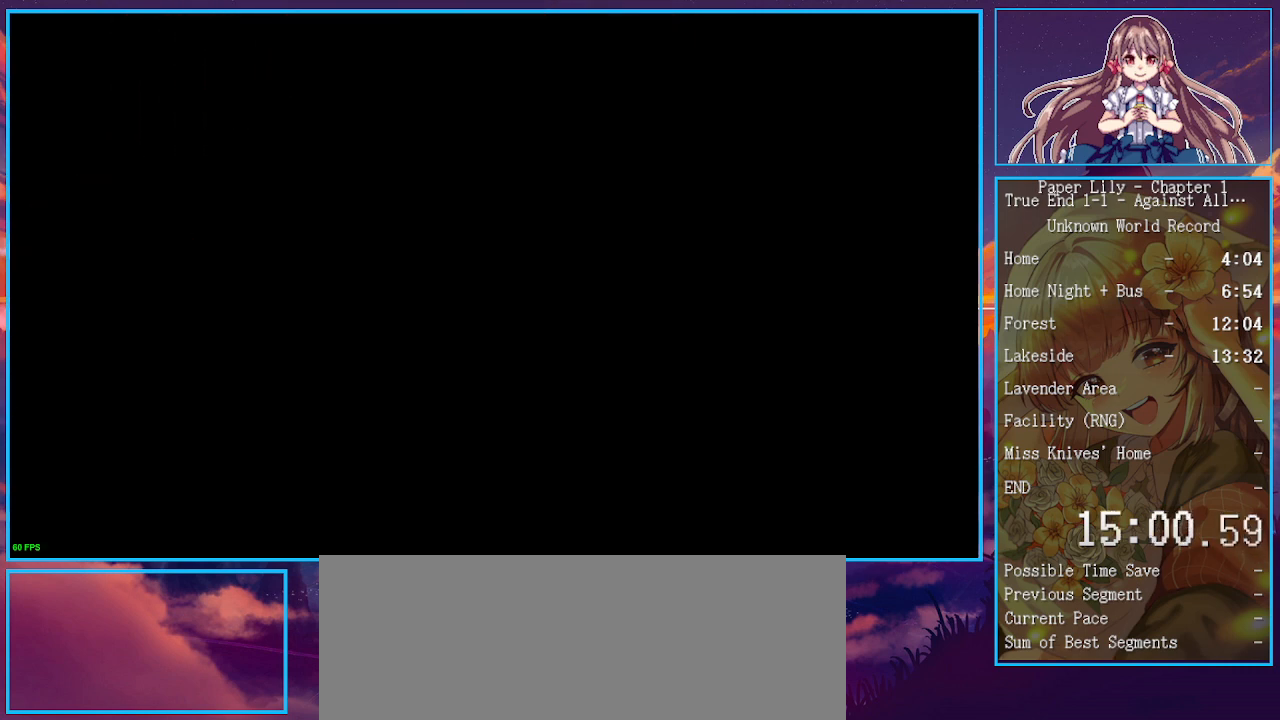
{"keys": ["shift_l", "up", "x"], "events": []}
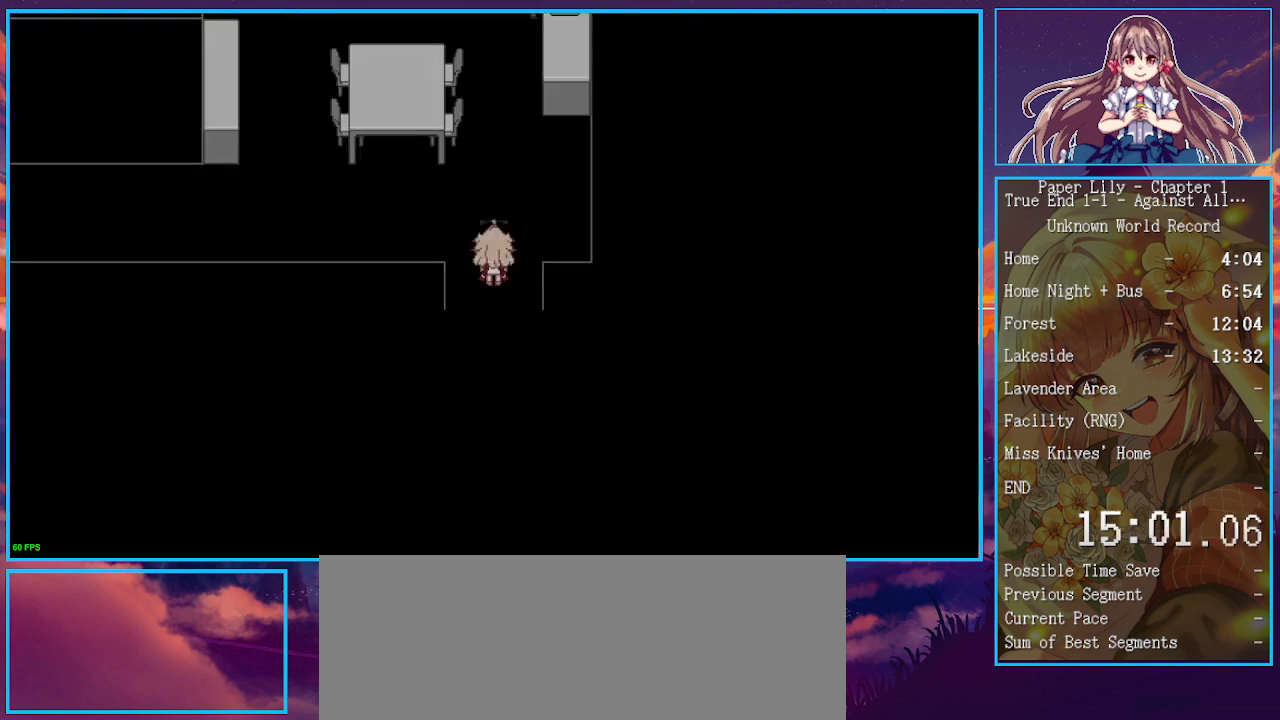
{"keys": ["shift_l", "up", "x"], "events": []}
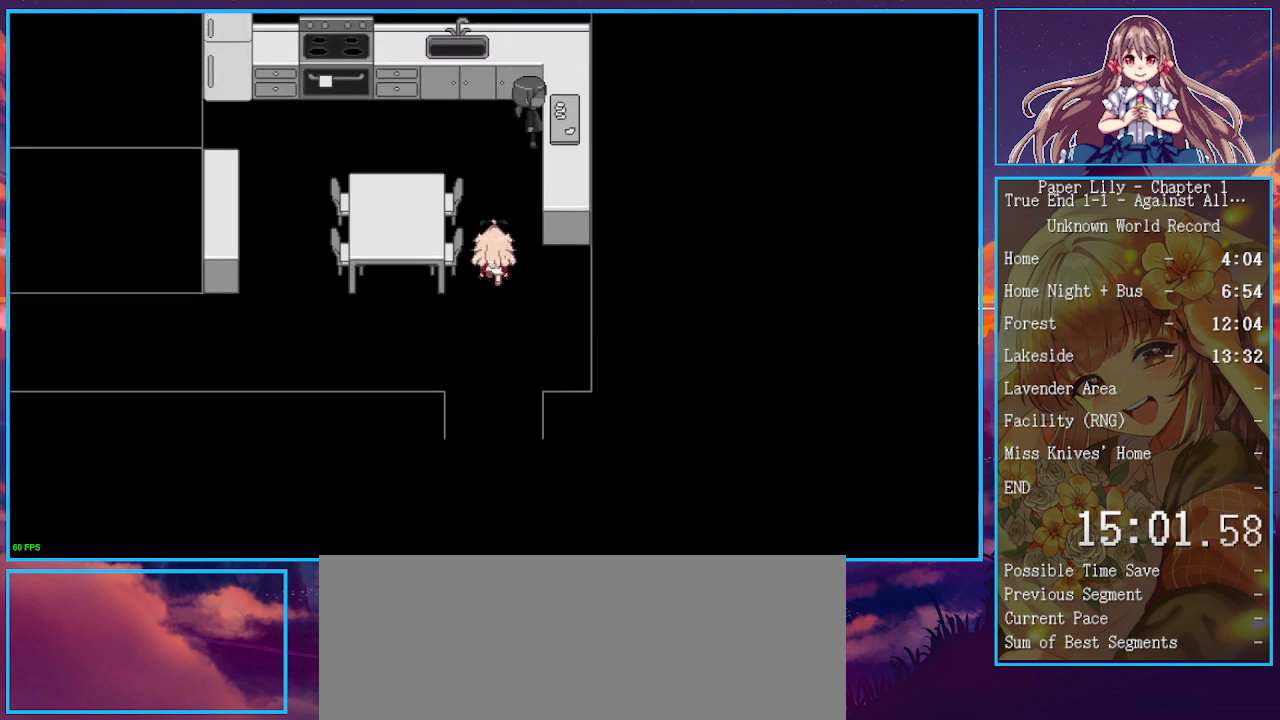
{"keys": [], "events": [[100, "right", "down"], [200, "right", "up"], [367, "x", "up"], [433, "shift_l", "up"], [433, "up", "up"]]}
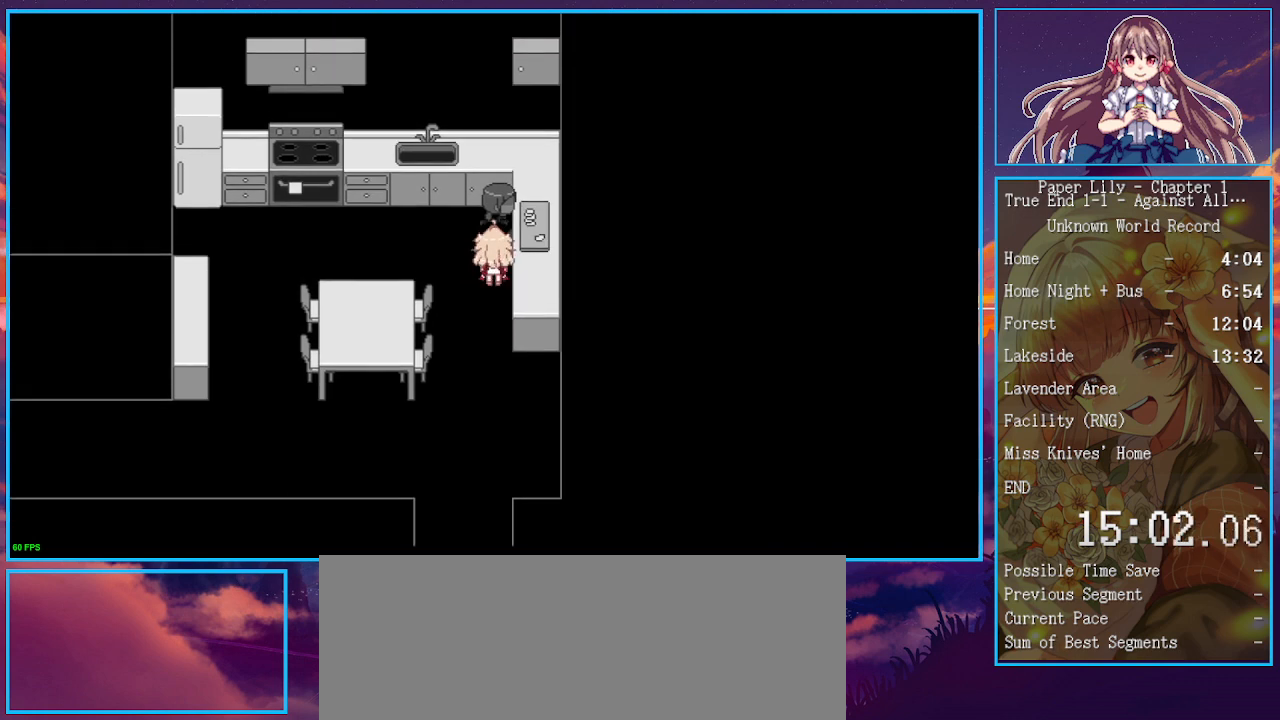
{"keys": ["z"], "events": [[33, "x", "down"], [67, "x", "up"], [67, "z", "down"], [167, "z", "up"], [267, "z", "down"], [300, "z", "up"], [400, "z", "down"]]}
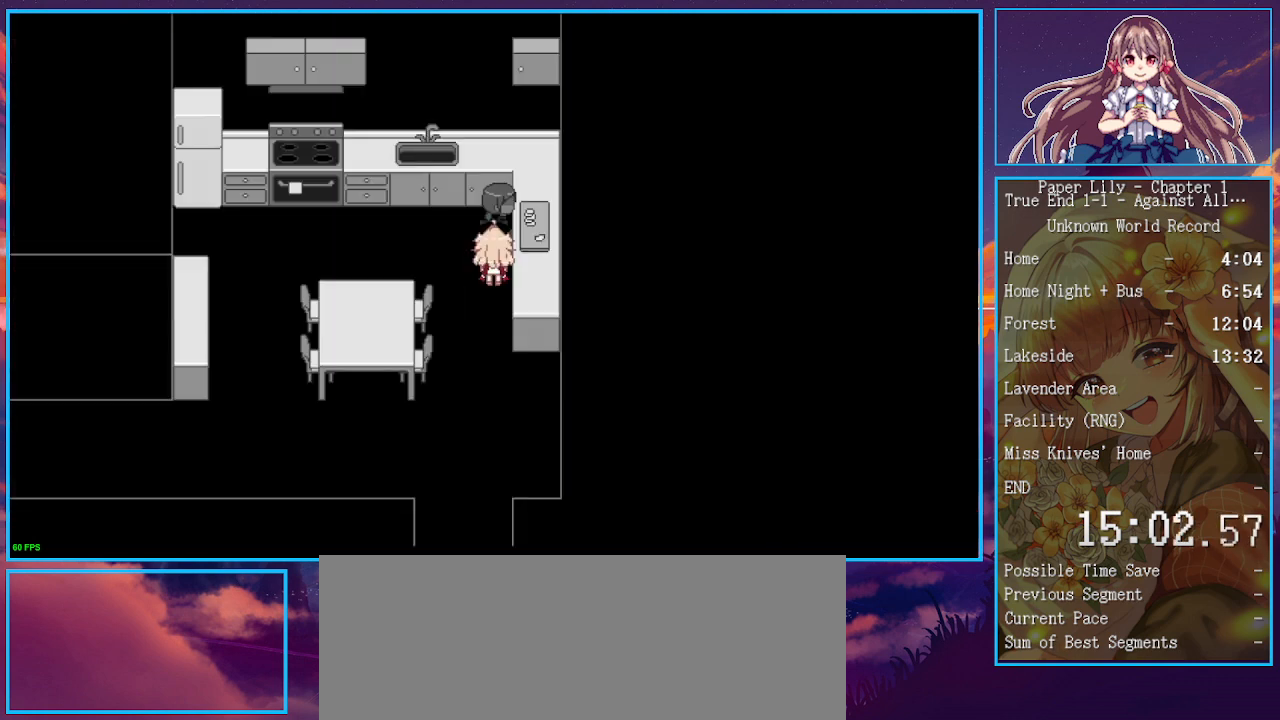
{"keys": ["down", "shift_l", "x"], "events": [[33, "z", "up"], [100, "x", "down"], [167, "shift_l", "down"], [500, "down", "down"]]}
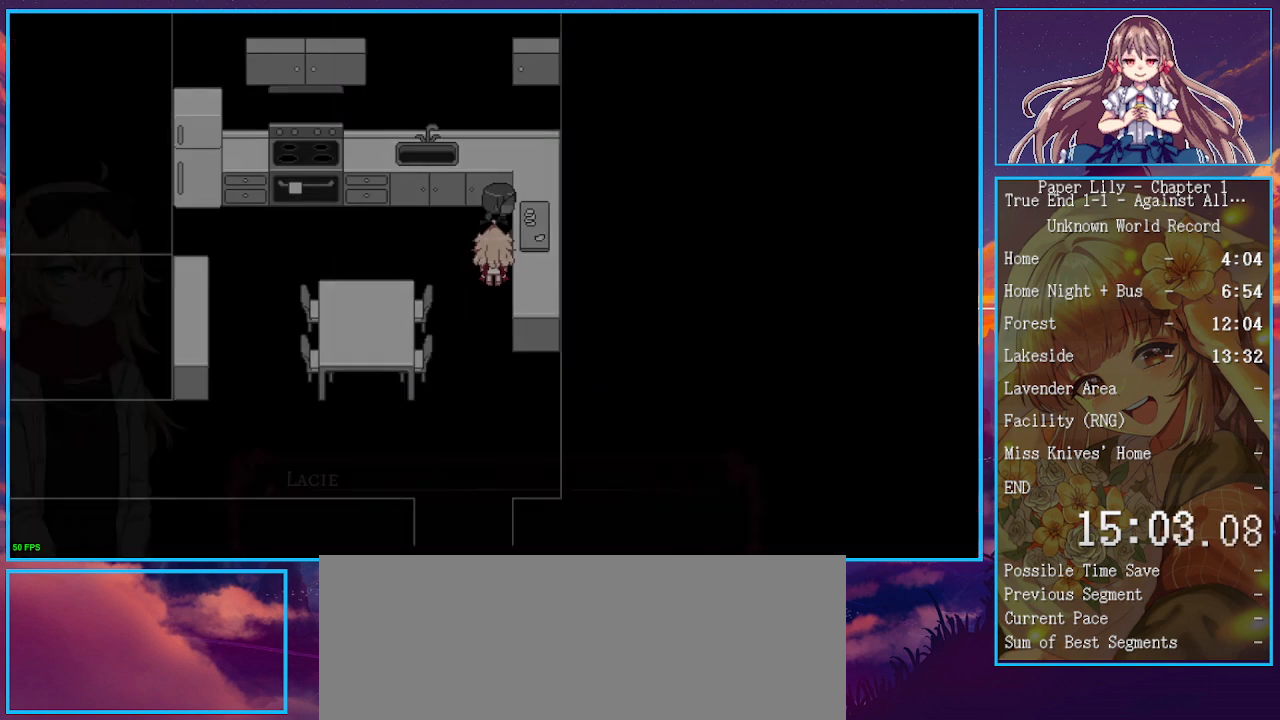
{"keys": ["down", "shift_l", "x", "z"], "events": [[100, "z", "down"], [200, "z", "up"], [300, "z", "down"], [367, "z", "up"], [433, "z", "down"]]}
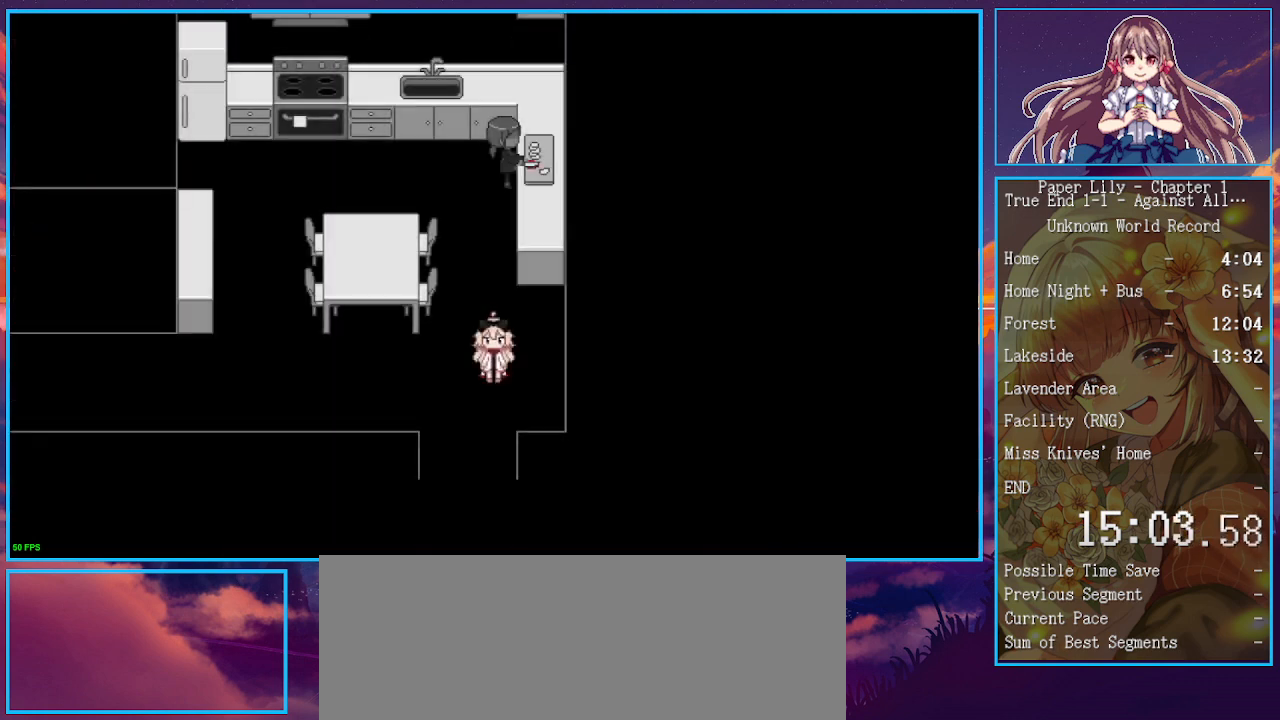
{"keys": ["down", "shift_l", "x", "z"], "events": [[33, "z", "up"], [100, "z", "down"], [200, "z", "up"], [300, "z", "down"], [333, "z", "up"], [433, "z", "down"]]}
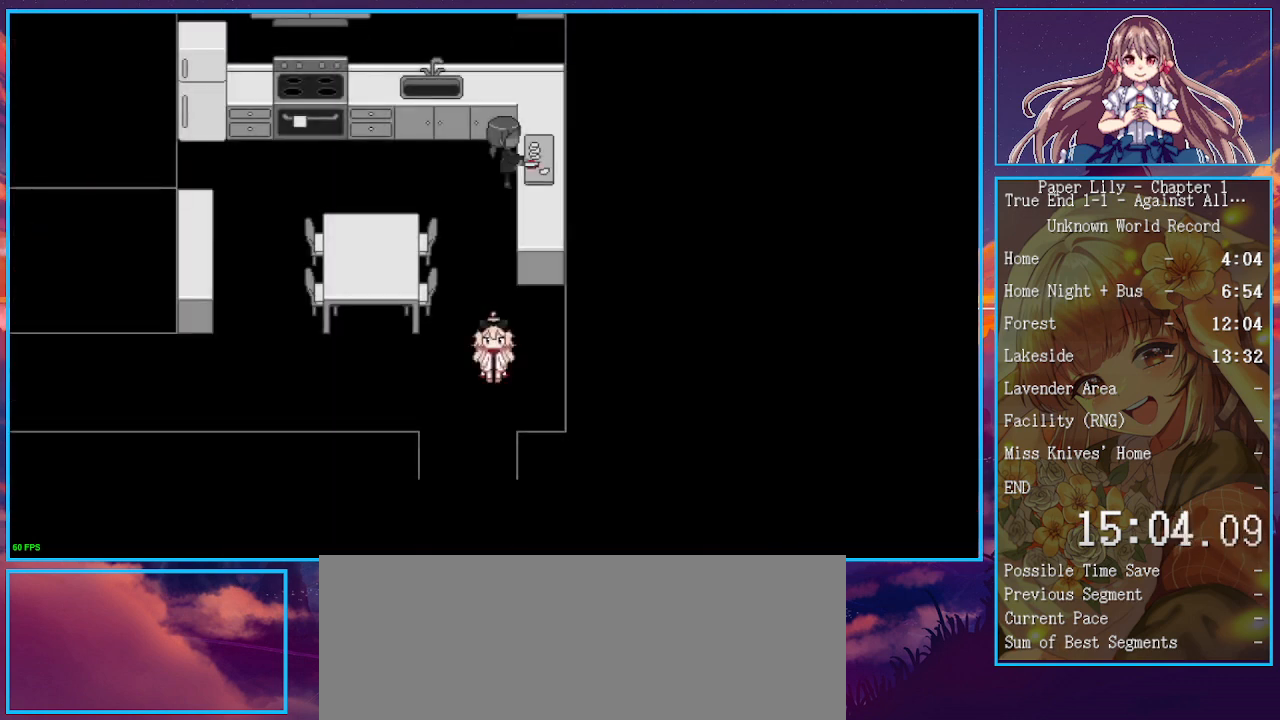
{"keys": ["down", "shift_l", "x"], "events": [[33, "z", "up"], [133, "z", "down"], [233, "z", "up"], [367, "z", "down"], [500, "z", "up"]]}
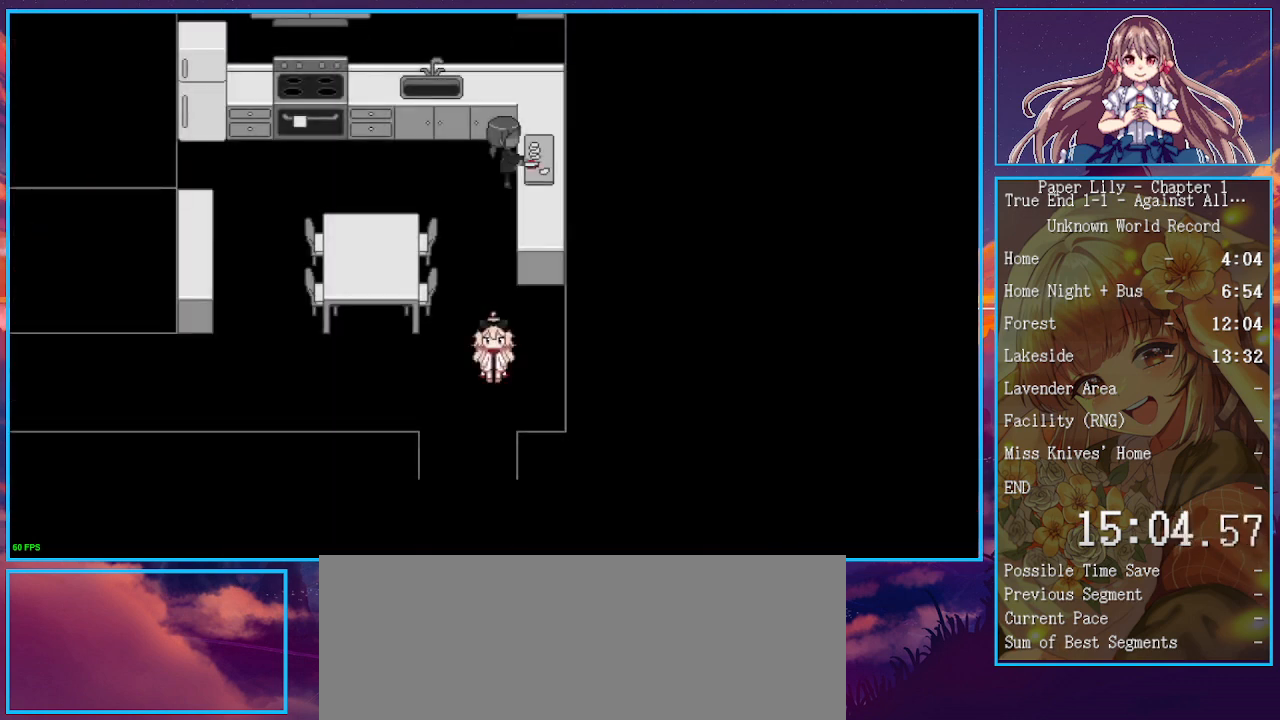
{"keys": ["down", "shift_l", "x", "z"], "events": [[100, "z", "down"], [200, "z", "up"], [300, "z", "down"], [367, "z", "up"], [467, "z", "down"]]}
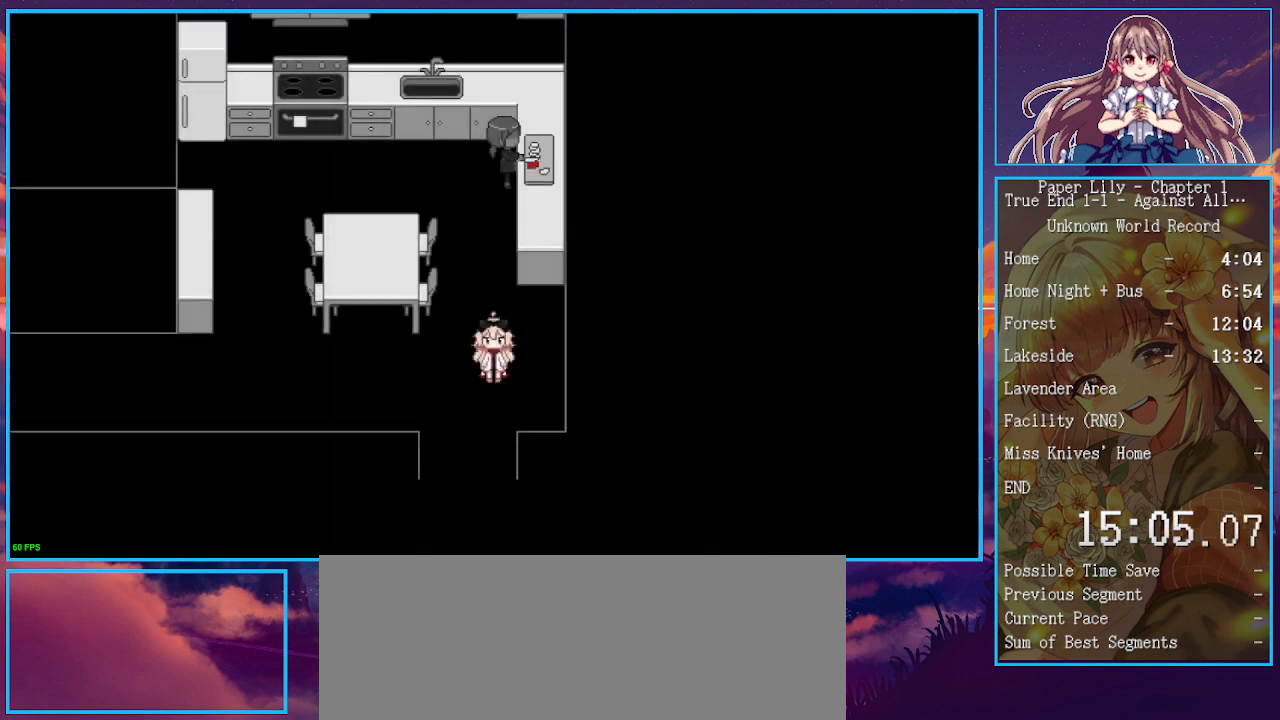
{"keys": ["down", "shift_l", "x"], "events": [[67, "z", "up"], [167, "z", "down"], [267, "z", "up"], [367, "z", "down"], [433, "z", "up"]]}
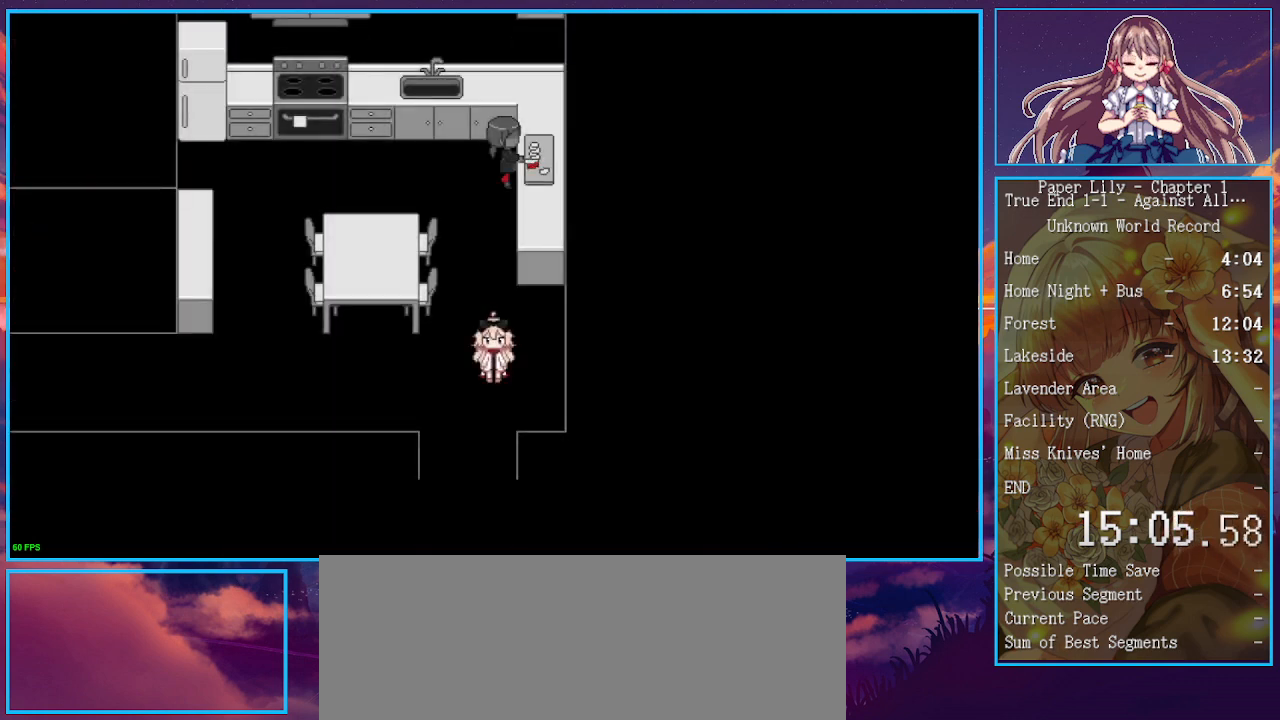
{"keys": ["down", "shift_l", "x"], "events": [[33, "z", "down"], [133, "z", "up"], [233, "z", "down"], [333, "z", "up"], [400, "z", "down"], [500, "z", "up"]]}
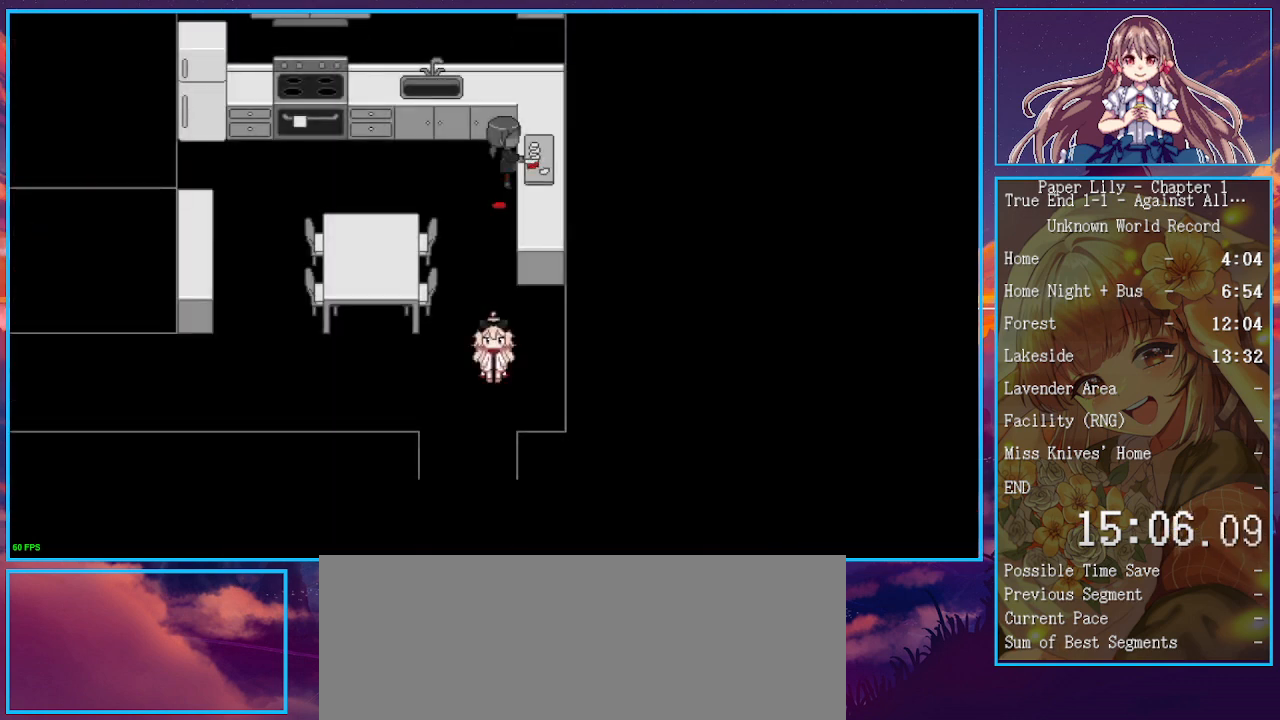
{"keys": ["down", "shift_l", "x", "z"], "events": [[100, "z", "down"], [200, "z", "up"], [300, "z", "down"], [367, "z", "up"], [467, "z", "down"]]}
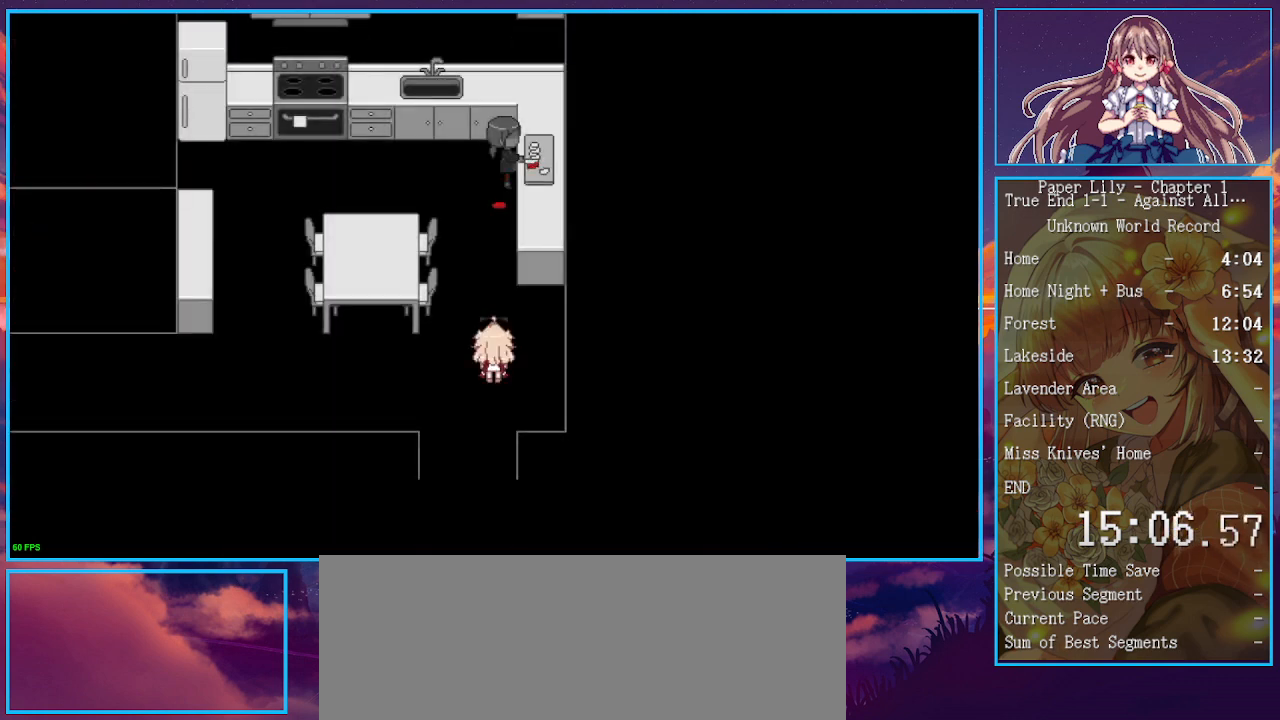
{"keys": ["down", "shift_l", "x"], "events": [[67, "z", "up"], [167, "z", "down"], [267, "z", "up"], [333, "z", "down"], [400, "z", "up"]]}
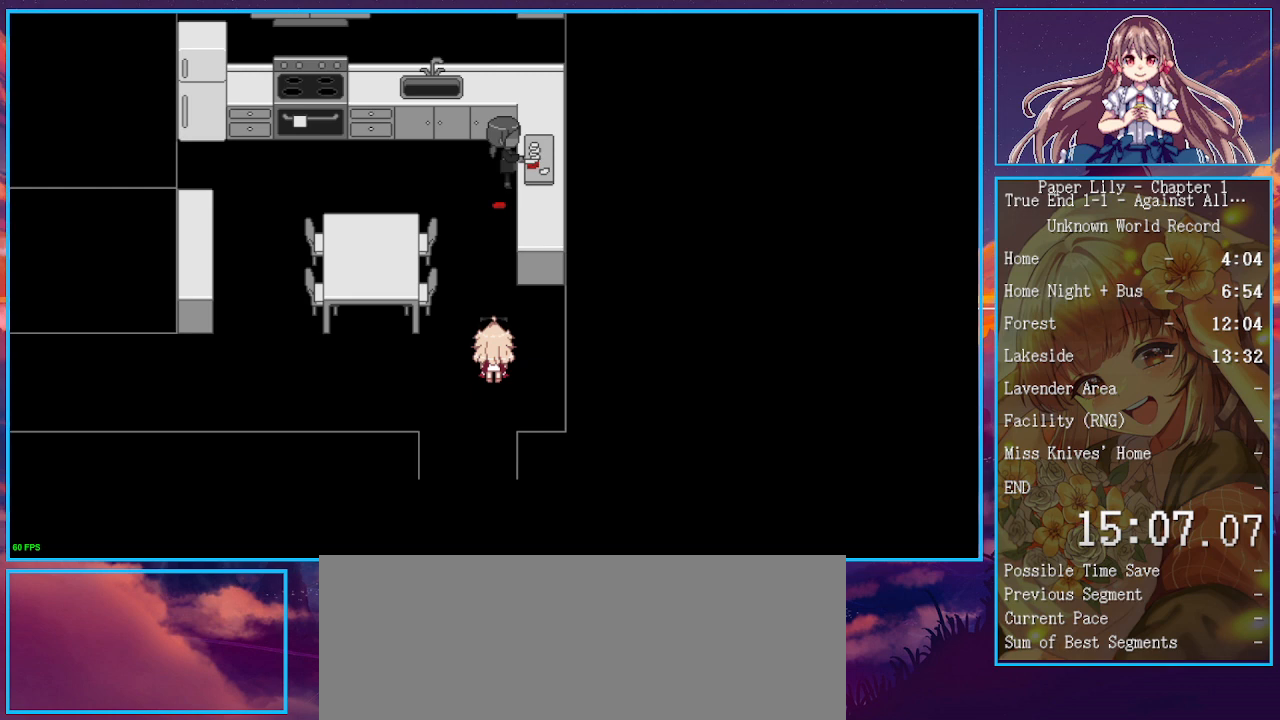
{"keys": ["down", "shift_l", "x"], "events": [[33, "z", "down"], [133, "z", "up"], [233, "z", "down"], [333, "z", "up"], [400, "z", "down"], [500, "z", "up"]]}
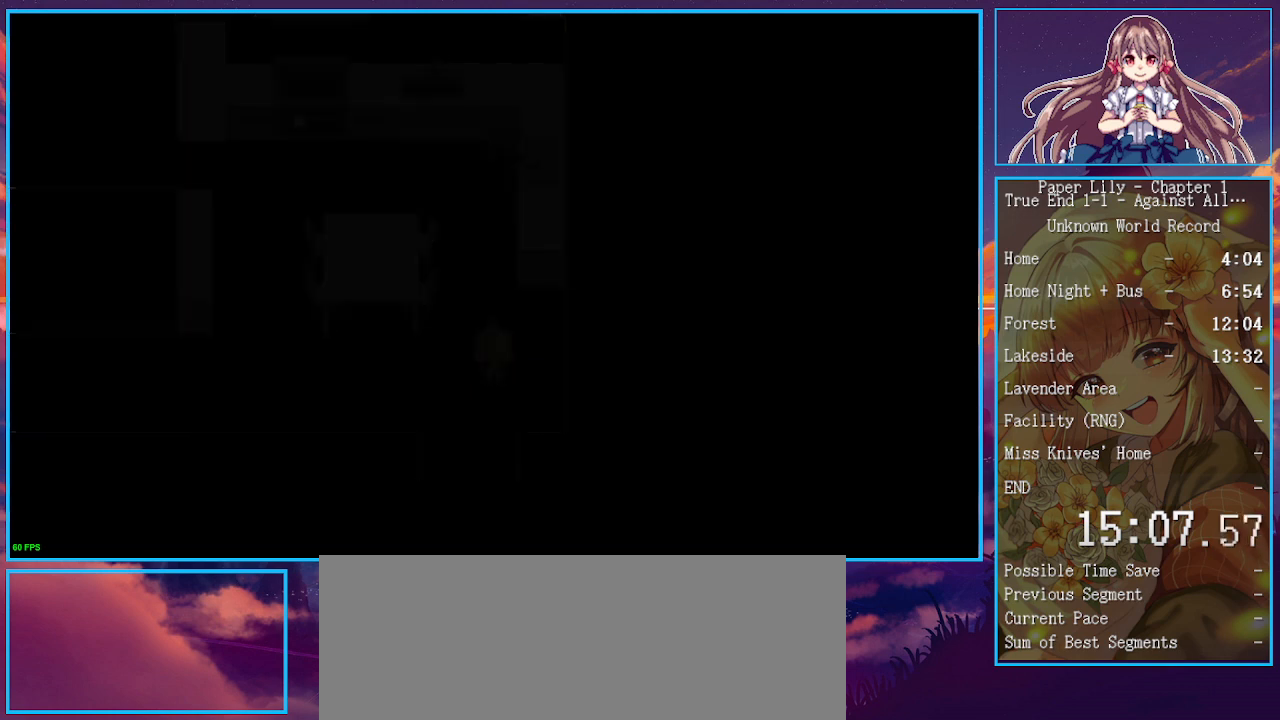
{"keys": ["down", "shift_l", "x", "z"], "events": [[100, "z", "down"], [200, "z", "up"], [300, "z", "down"], [367, "z", "up"], [467, "z", "down"]]}